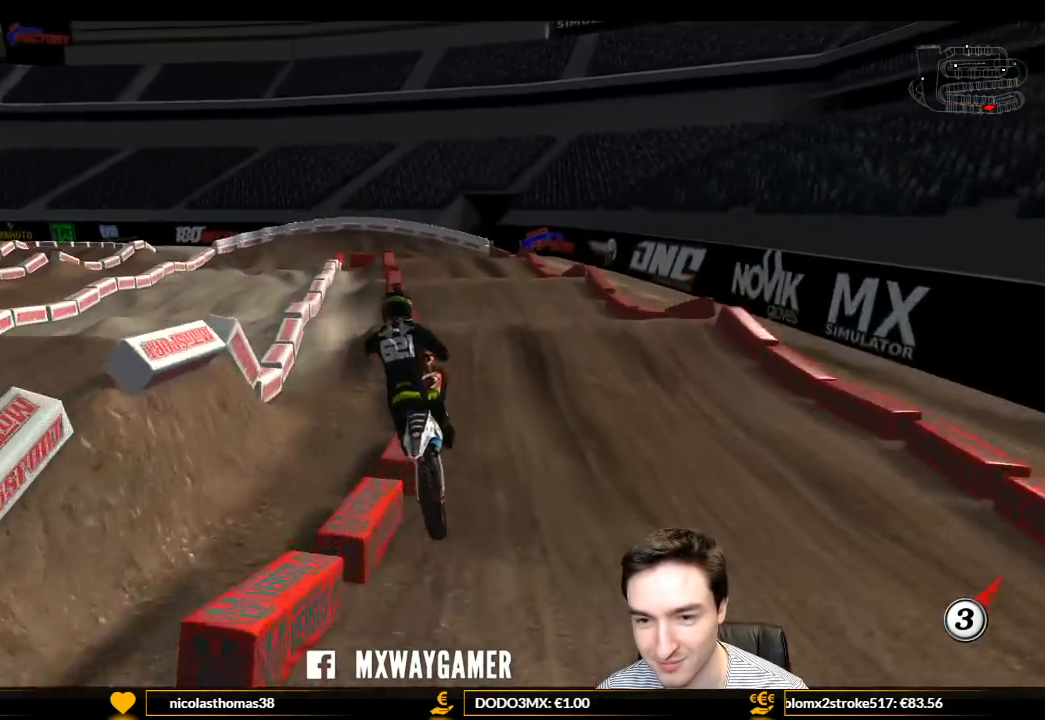
Gameplay with a controller (Xbox layout); each line is a JSON object with the inputs held at the frame after it. "events" lists button and stick changes between this image and that frame as [ms after this image, input, new state], when the widget could be followed in between. Not read: L3 R3.
{"buttons": [], "left_stick": "right", "right_stick": "center", "events": [[200, "R2", "down"], [267, "left_stick", "down-right"], [367, "R2", "up"], [367, "left_stick", "right"]]}
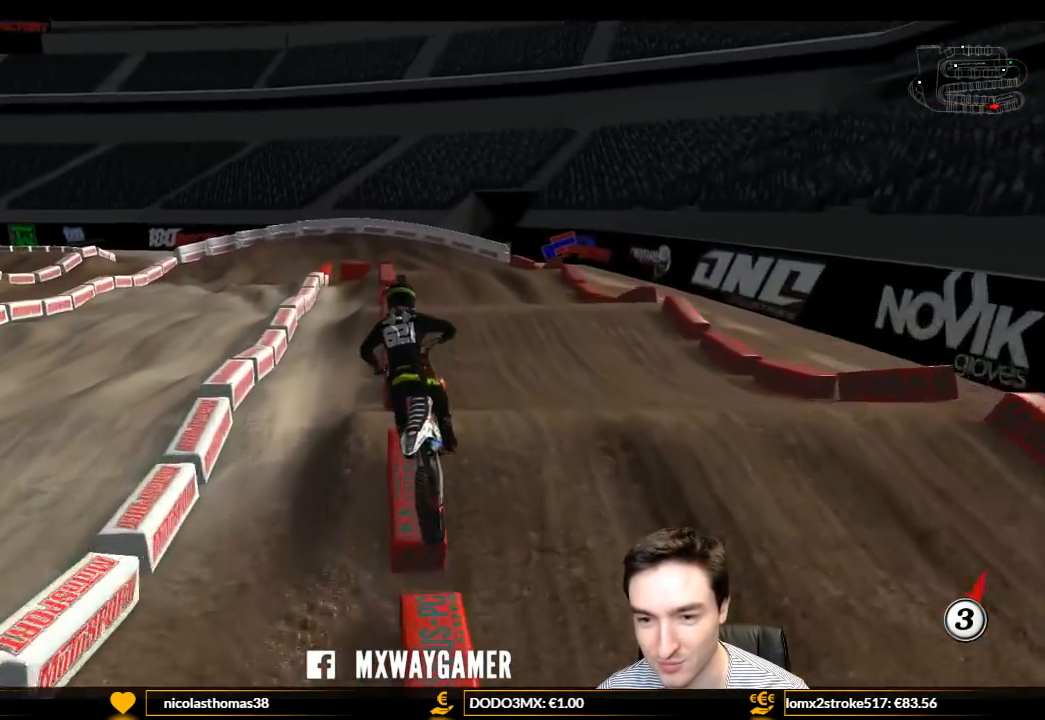
{"buttons": [], "left_stick": "center", "right_stick": "center", "events": [[200, "left_stick", "down"], [300, "R2", "down"], [400, "left_stick", "center"], [467, "R2", "up"]]}
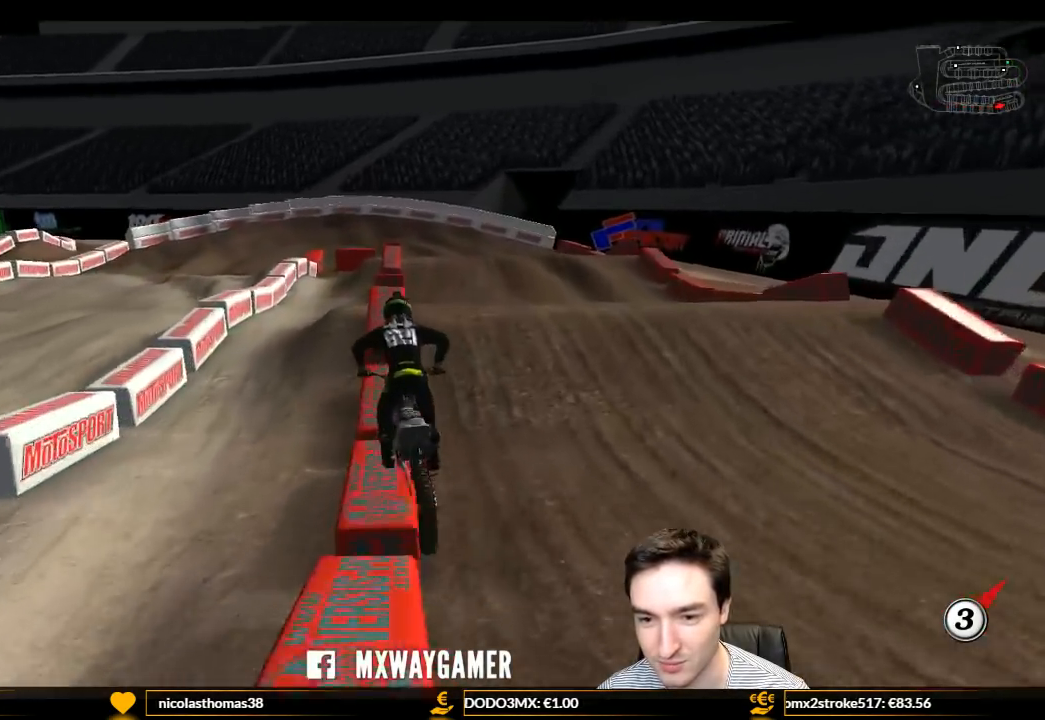
{"buttons": ["R2"], "left_stick": "down-left", "right_stick": "center", "events": [[267, "R2", "down"], [367, "left_stick", "down-left"]]}
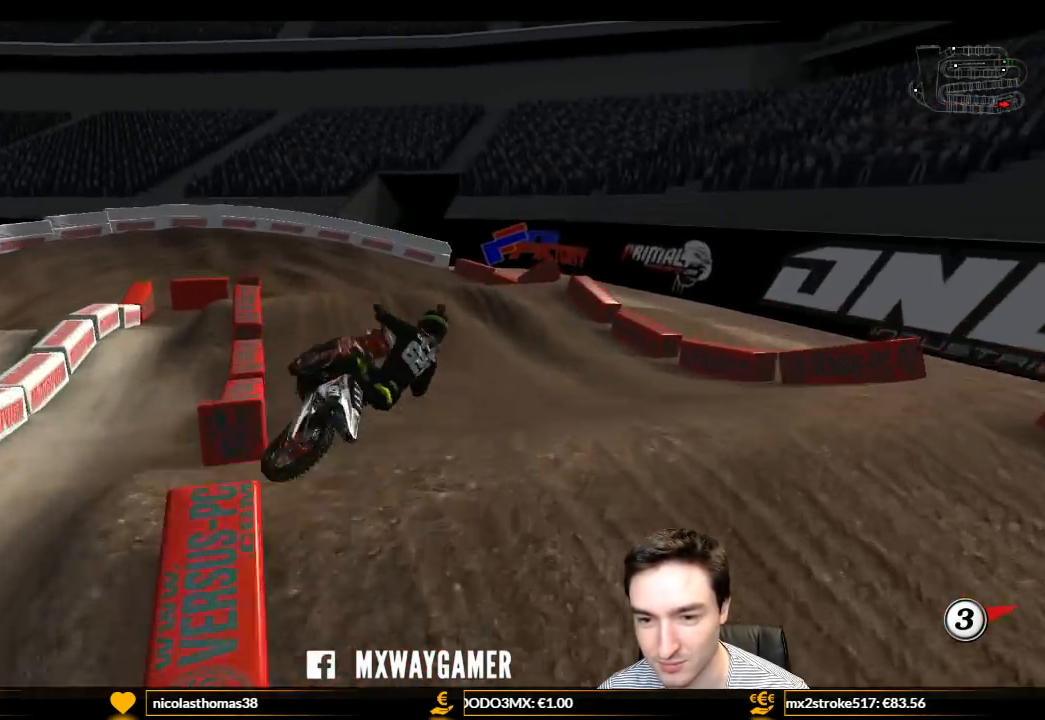
{"buttons": [], "left_stick": "center", "right_stick": "center", "events": [[133, "left_stick", "center"], [167, "R2", "up"], [267, "left_stick", "down-left"], [467, "left_stick", "center"]]}
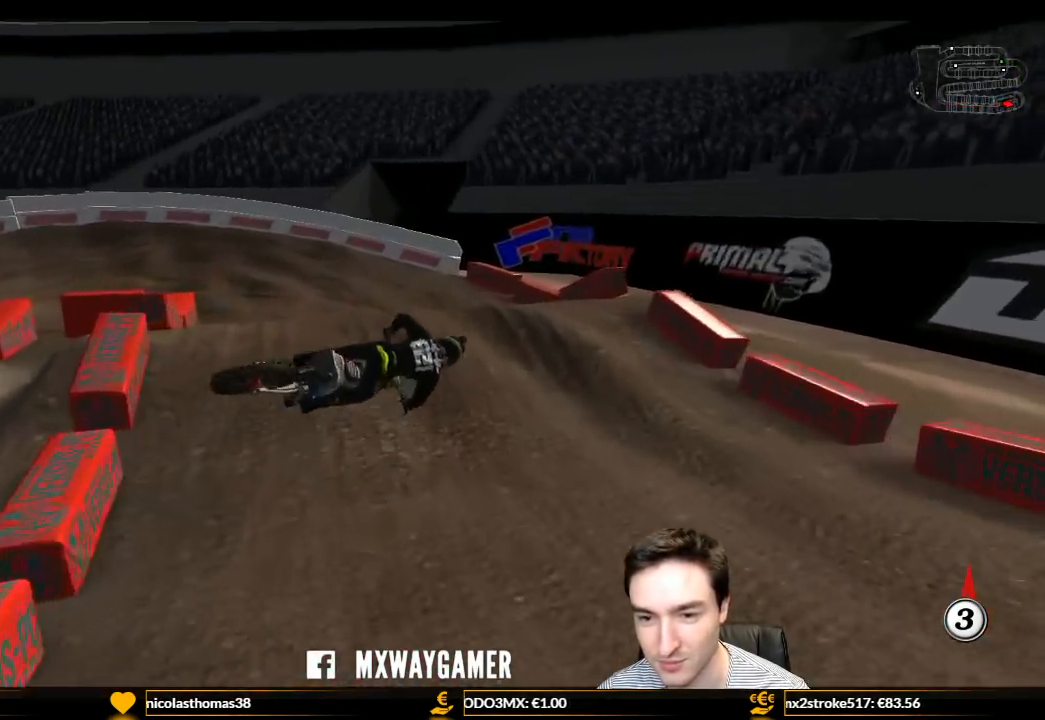
{"buttons": ["X", "L2"], "left_stick": "down-left", "right_stick": "center", "events": [[67, "R2", "down"], [133, "left_stick", "down-left"], [200, "R2", "up"], [400, "L2", "down"], [433, "X", "down"]]}
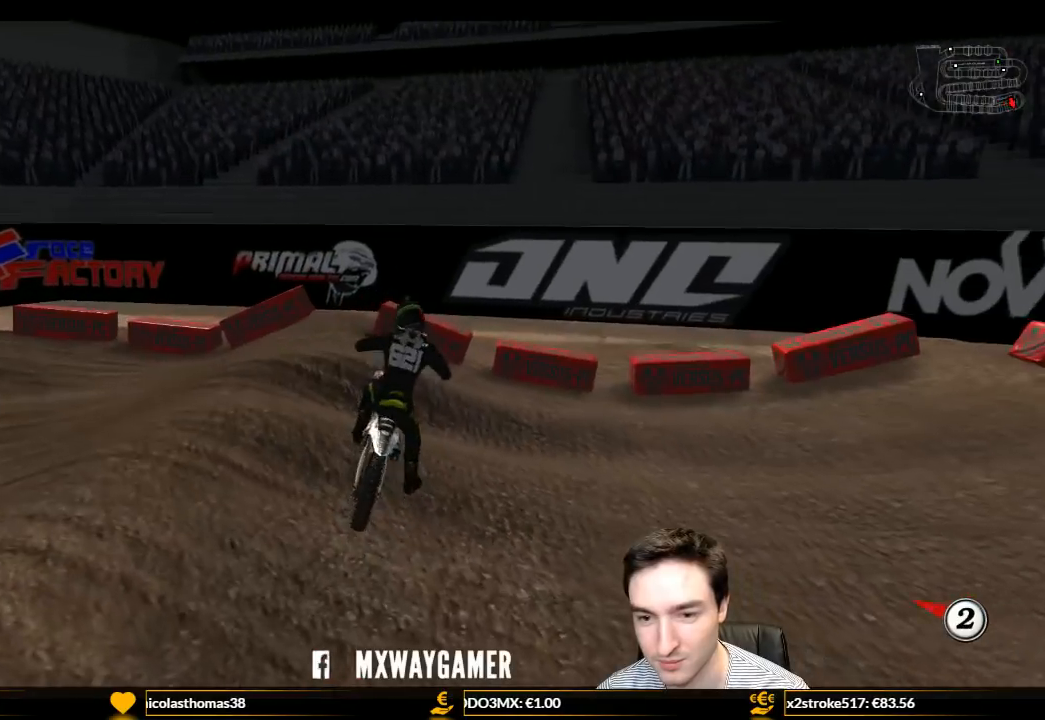
{"buttons": ["X", "L1", "R2"], "left_stick": "center", "right_stick": "center", "events": [[67, "X", "up"], [233, "L2", "up"], [300, "X", "down"], [333, "left_stick", "left"], [400, "L1", "down"], [400, "X", "up"], [433, "R2", "down"], [467, "X", "down"], [500, "left_stick", "center"]]}
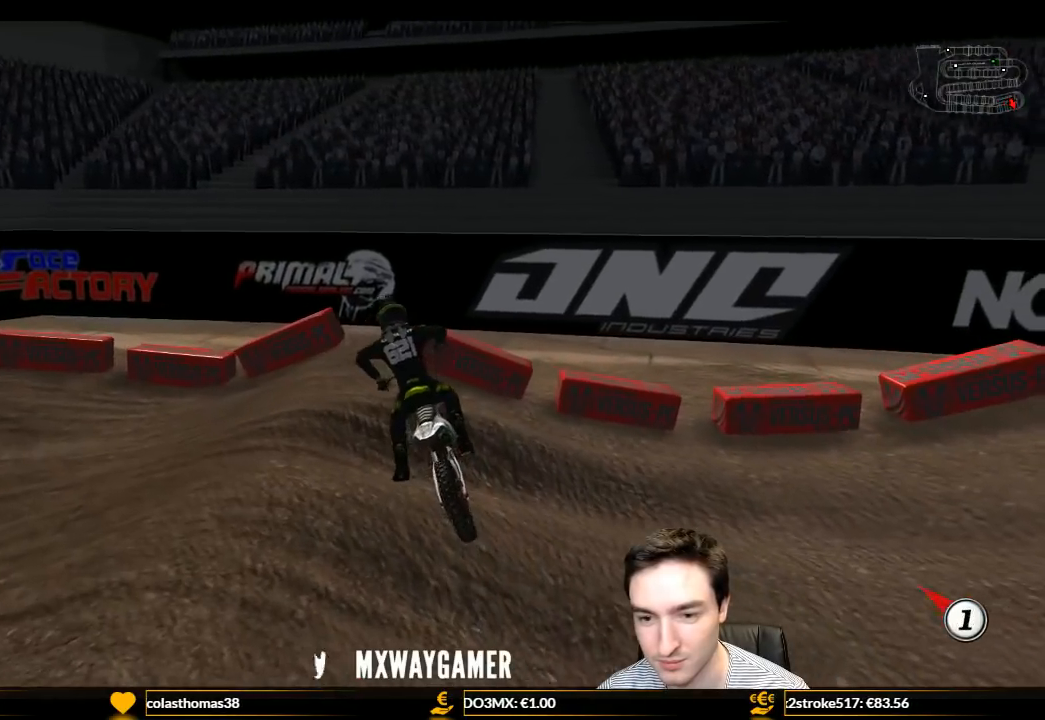
{"buttons": ["L1", "R2"], "left_stick": "center", "right_stick": "center", "events": [[67, "X", "up"], [267, "left_stick", "right"], [333, "R2", "up"], [400, "left_stick", "center"], [467, "R2", "down"]]}
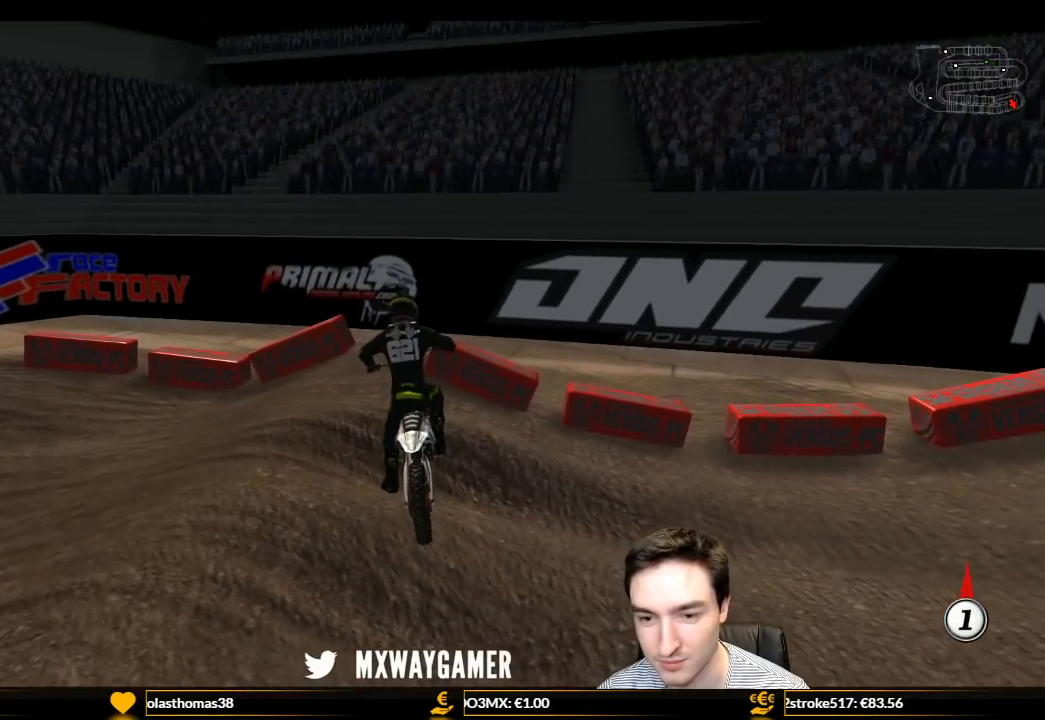
{"buttons": ["Y"], "left_stick": "left", "right_stick": "center", "events": [[100, "left_stick", "left"], [133, "R2", "up"], [267, "L1", "up"], [267, "Y", "down"], [300, "L2", "down"], [433, "L2", "up"]]}
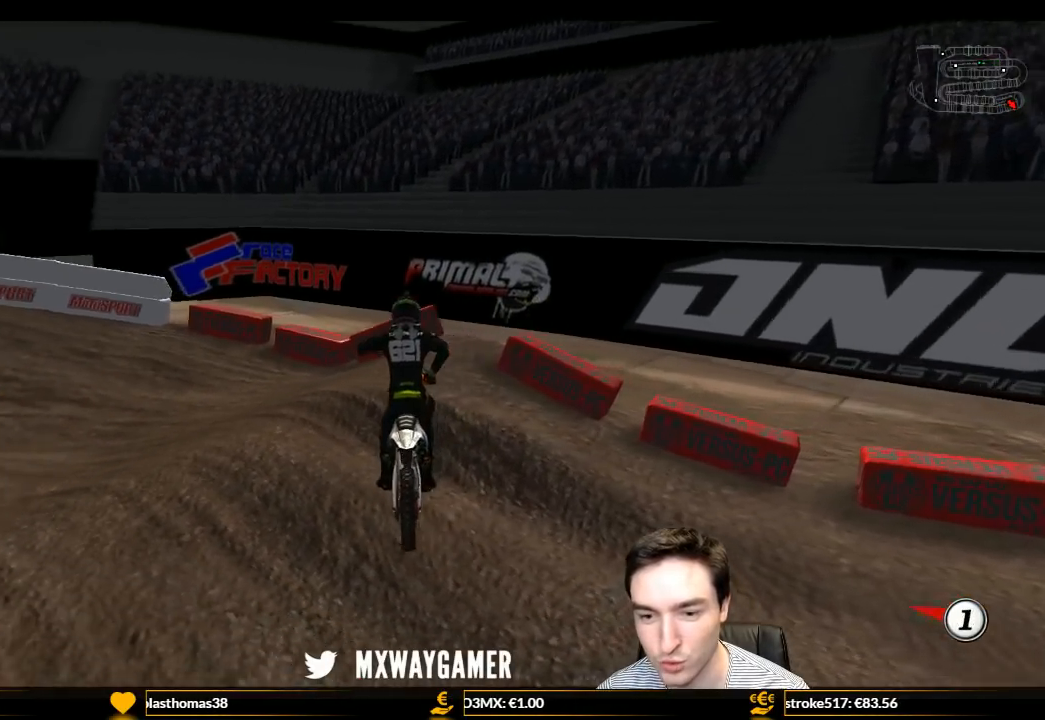
{"buttons": ["Y"], "left_stick": "left", "right_stick": "center", "events": []}
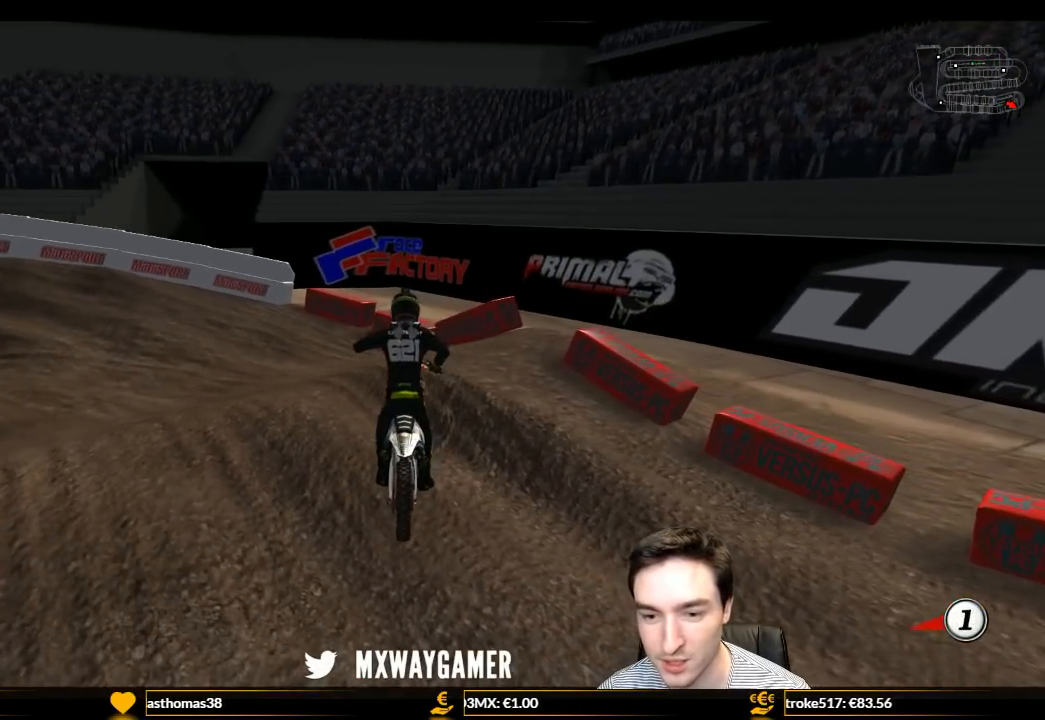
{"buttons": ["Y", "L1", "R1", "R2"], "left_stick": "up-left", "right_stick": "center", "events": [[433, "R1", "down"], [433, "R2", "down"], [467, "L1", "down"], [467, "left_stick", "up-left"]]}
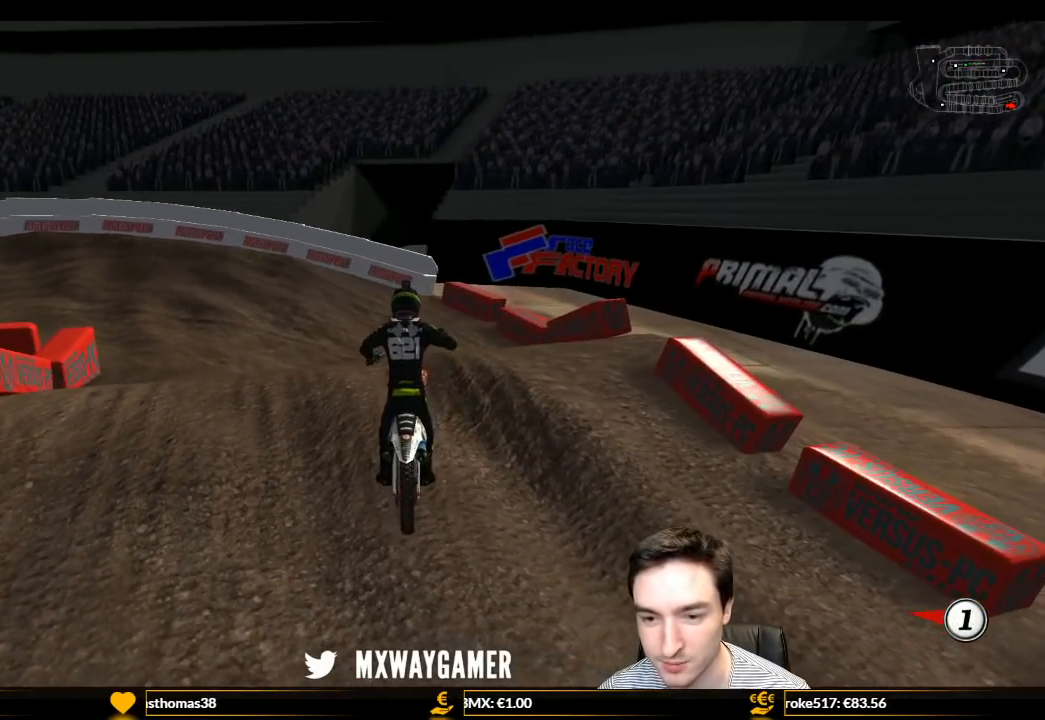
{"buttons": ["L1", "R2"], "left_stick": "up", "right_stick": "center", "events": [[33, "left_stick", "up"], [100, "Y", "up"], [200, "R1", "up"]]}
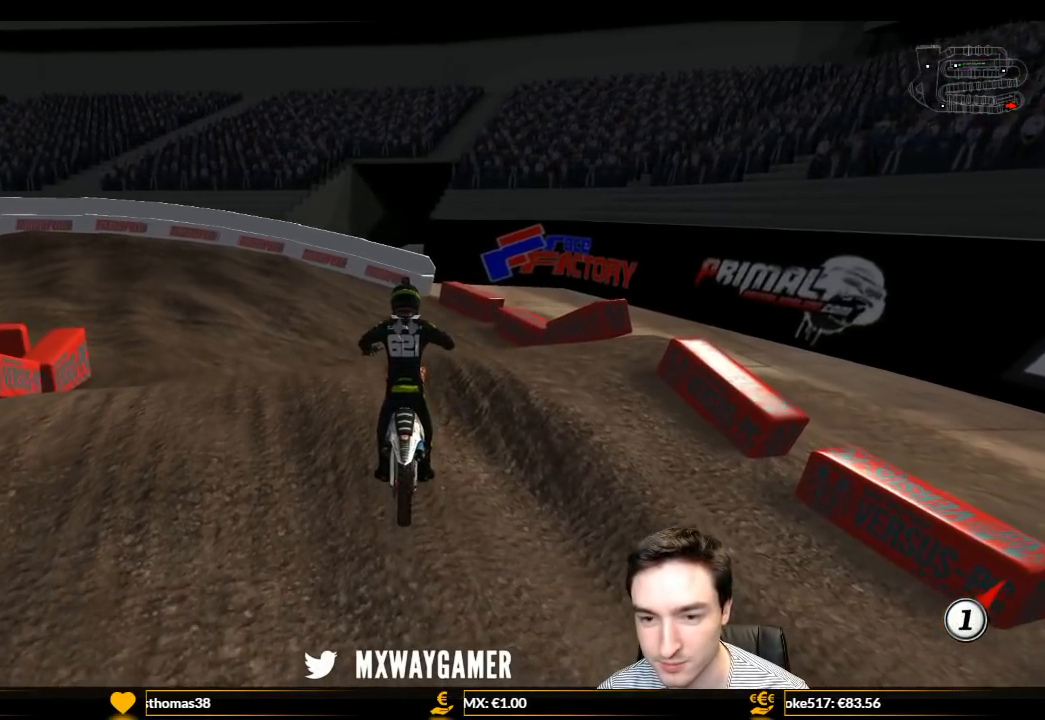
{"buttons": ["L1"], "left_stick": "left", "right_stick": "center", "events": [[167, "left_stick", "up-left"], [400, "left_stick", "left"], [467, "R2", "up"]]}
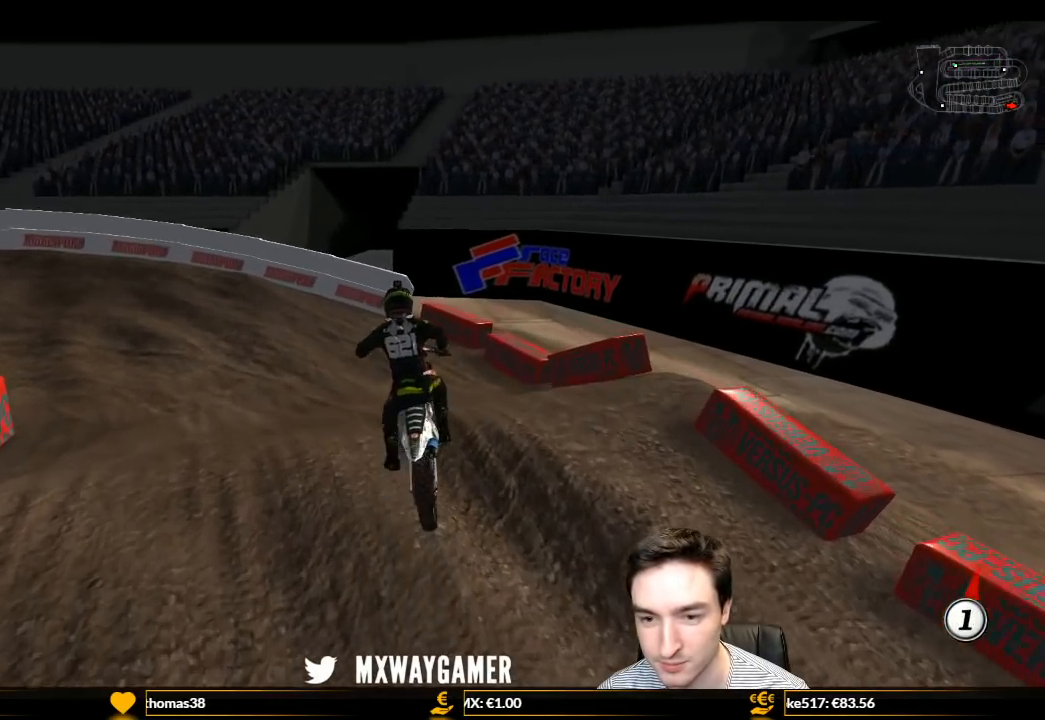
{"buttons": ["L1", "R2"], "left_stick": "center", "right_stick": "center", "events": [[267, "R2", "down"], [367, "left_stick", "center"]]}
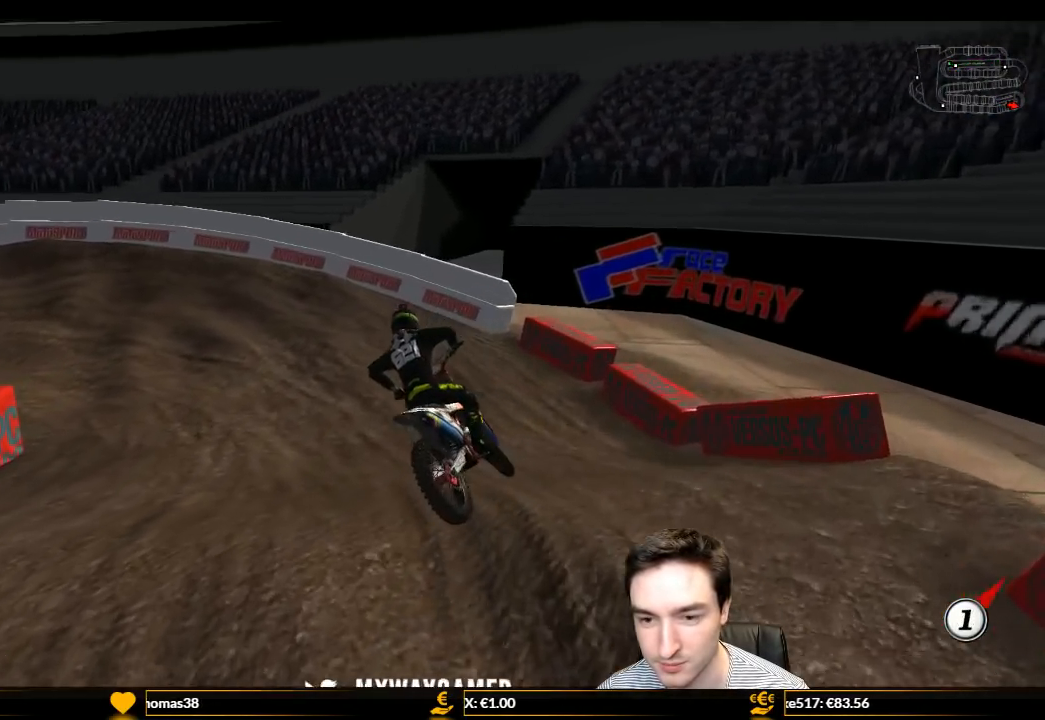
{"buttons": ["R2"], "left_stick": "center", "right_stick": "center", "events": [[200, "B", "down"], [200, "left_stick", "left"], [300, "B", "up"], [367, "left_stick", "center"], [467, "L1", "up"]]}
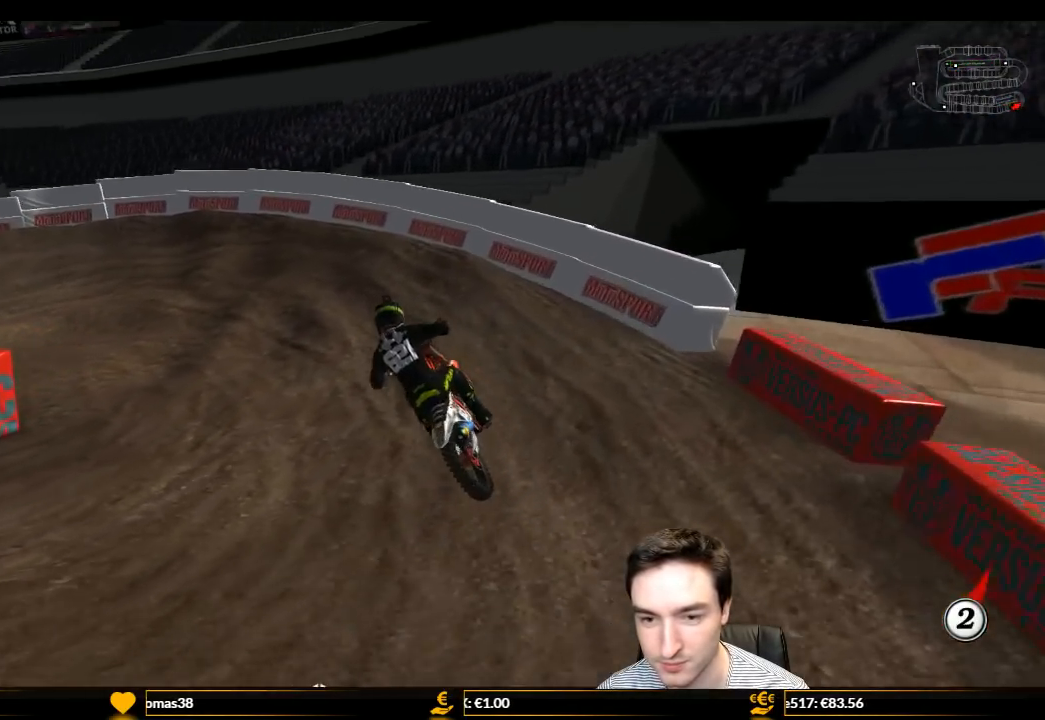
{"buttons": [], "left_stick": "left", "right_stick": "center", "events": [[133, "R2", "up"], [233, "R2", "down"], [367, "R2", "up"], [367, "left_stick", "left"]]}
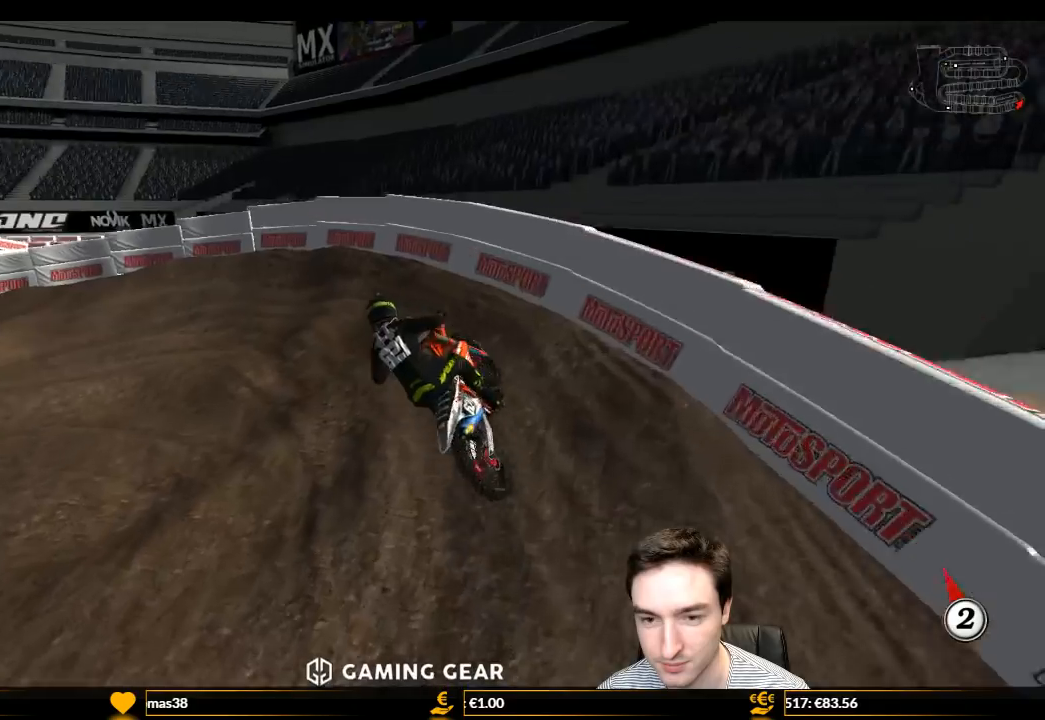
{"buttons": ["R2"], "left_stick": "center", "right_stick": "center", "events": [[33, "left_stick", "down-left"], [200, "R2", "down"], [267, "left_stick", "center"], [400, "R2", "up"], [467, "R2", "down"]]}
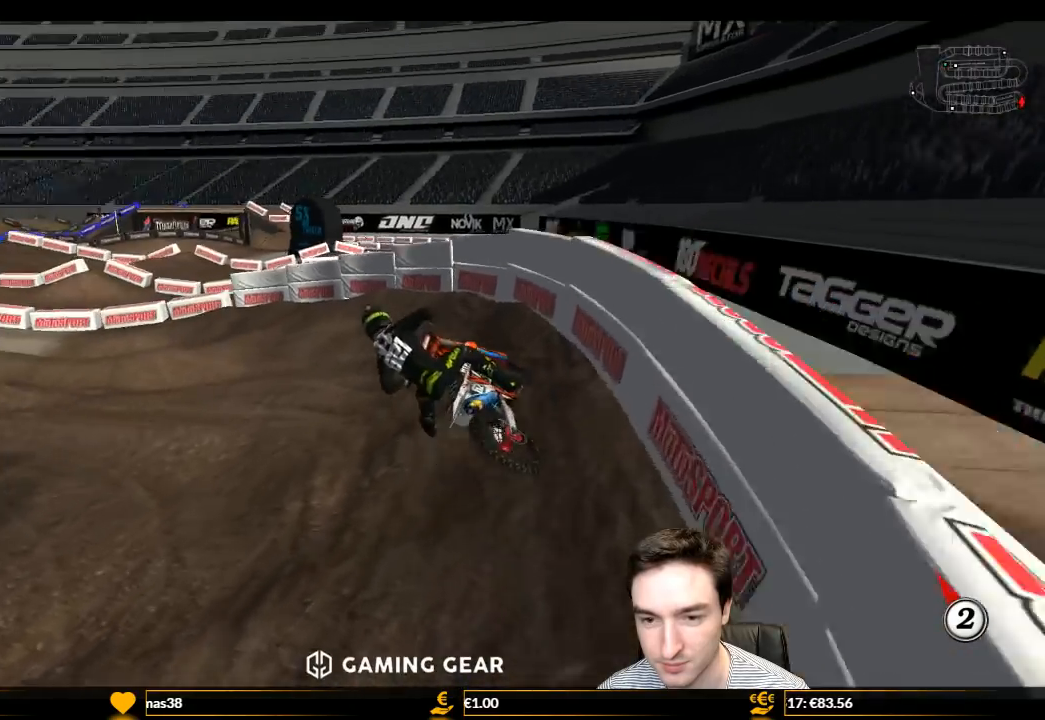
{"buttons": [], "left_stick": "center", "right_stick": "center", "events": [[133, "R2", "up"], [233, "R2", "down"], [333, "R2", "up"]]}
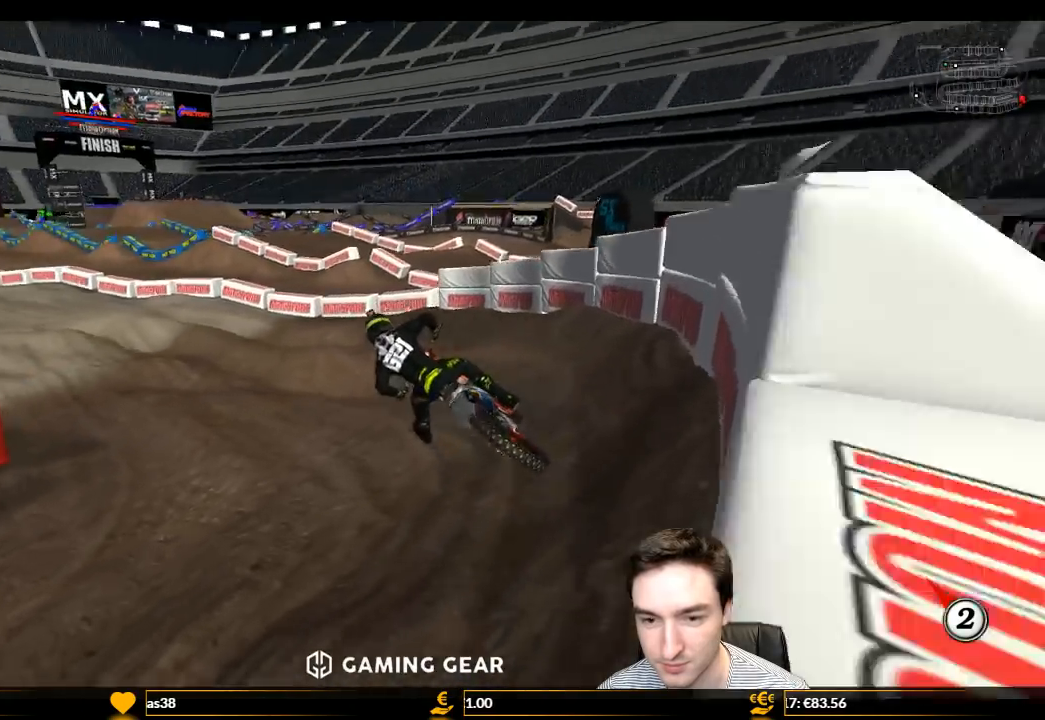
{"buttons": ["R2"], "left_stick": "center", "right_stick": "center", "events": [[267, "R2", "down"], [333, "left_stick", "right"], [467, "left_stick", "center"]]}
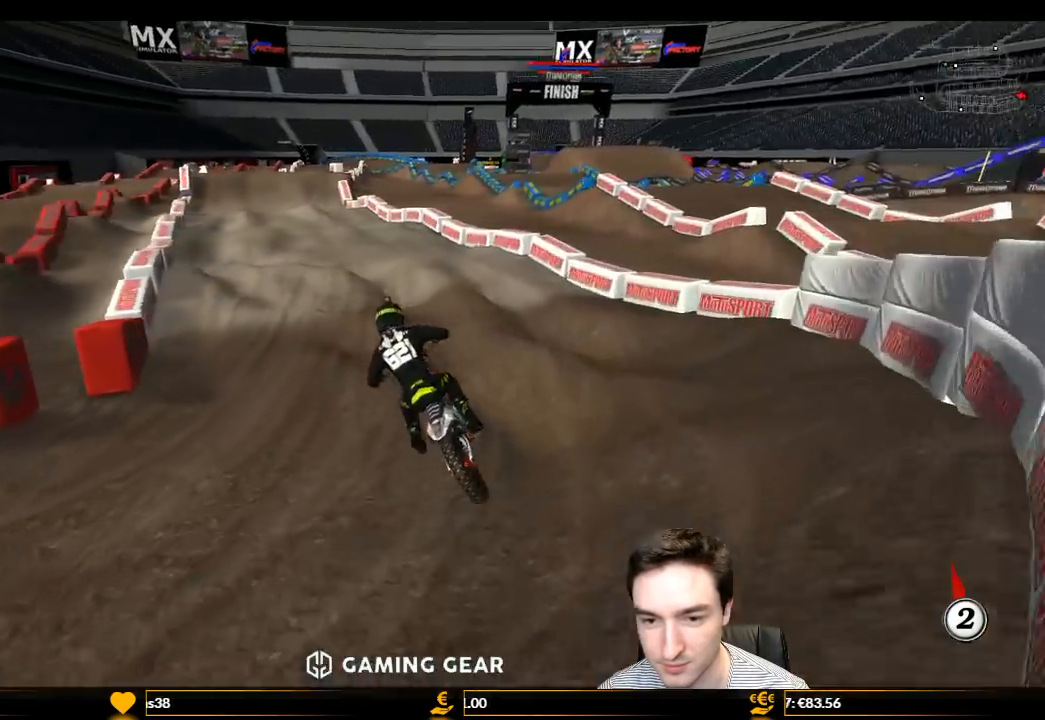
{"buttons": ["R2"], "left_stick": "center", "right_stick": "center", "events": [[100, "R2", "up"], [133, "R2", "down"], [200, "left_stick", "right"], [433, "left_stick", "center"]]}
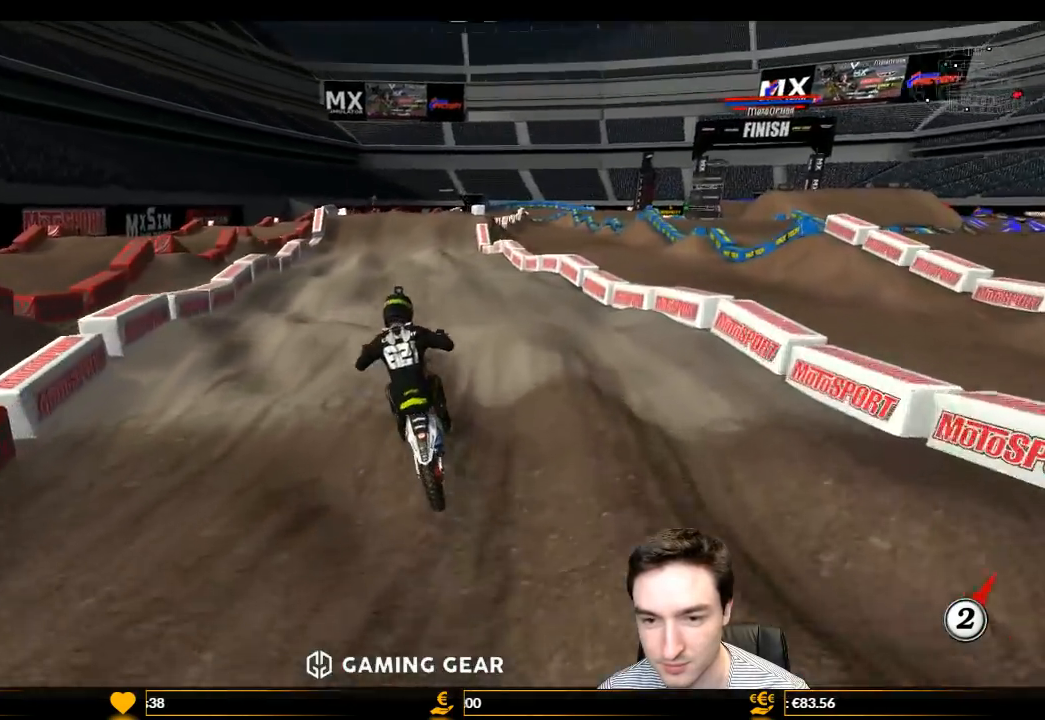
{"buttons": ["R2"], "left_stick": "down-left", "right_stick": "center", "events": [[367, "left_stick", "down-left"]]}
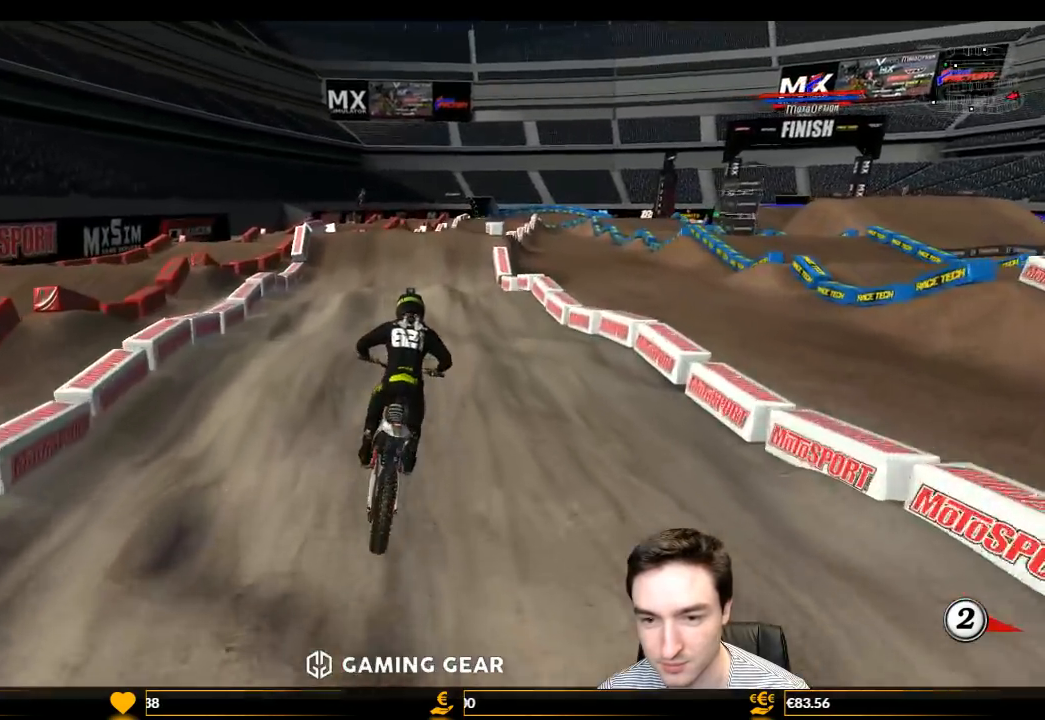
{"buttons": ["R2"], "left_stick": "center", "right_stick": "center", "events": [[200, "left_stick", "center"]]}
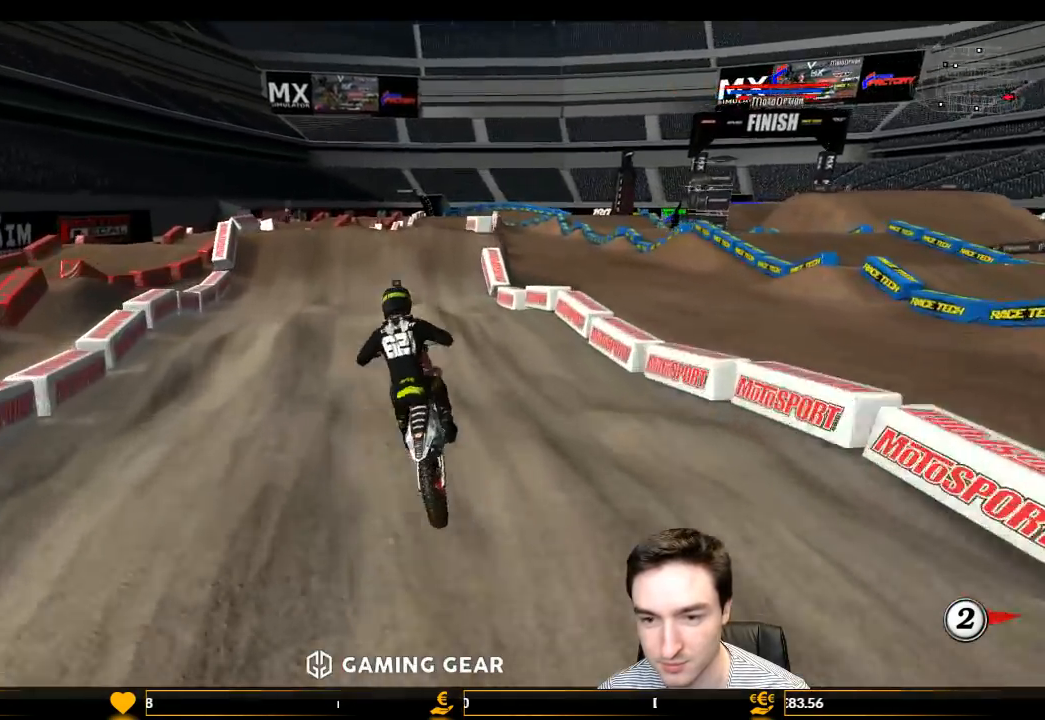
{"buttons": [], "left_stick": "right", "right_stick": "center", "events": [[167, "R2", "up"], [233, "left_stick", "right"]]}
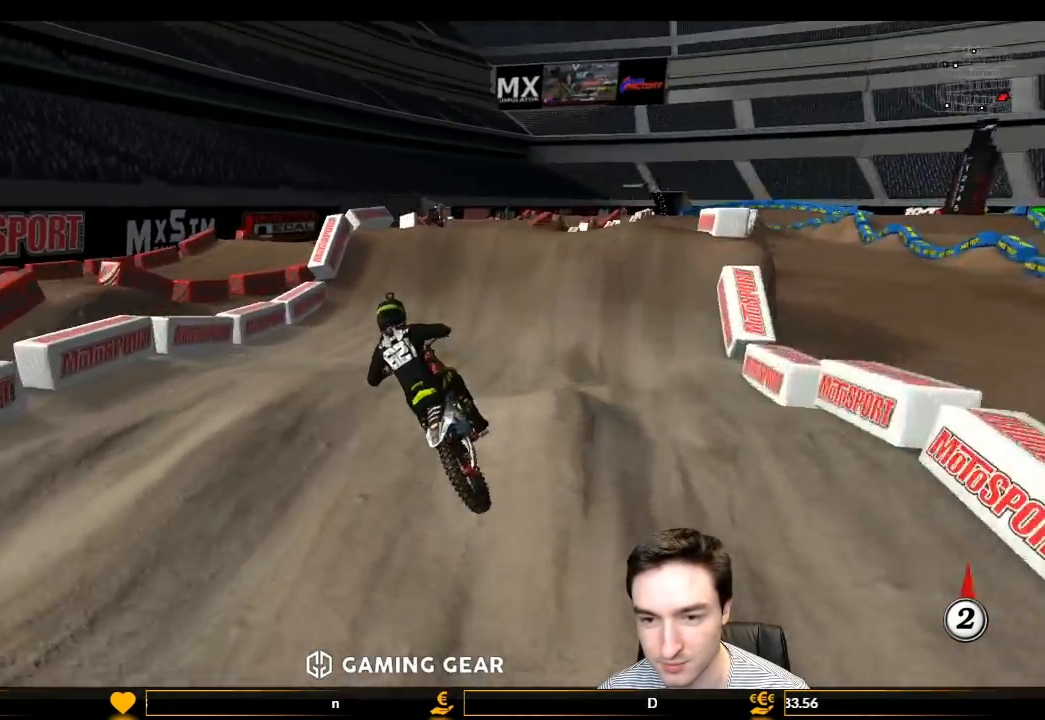
{"buttons": [], "left_stick": "down-right", "right_stick": "center", "events": [[33, "left_stick", "down-right"]]}
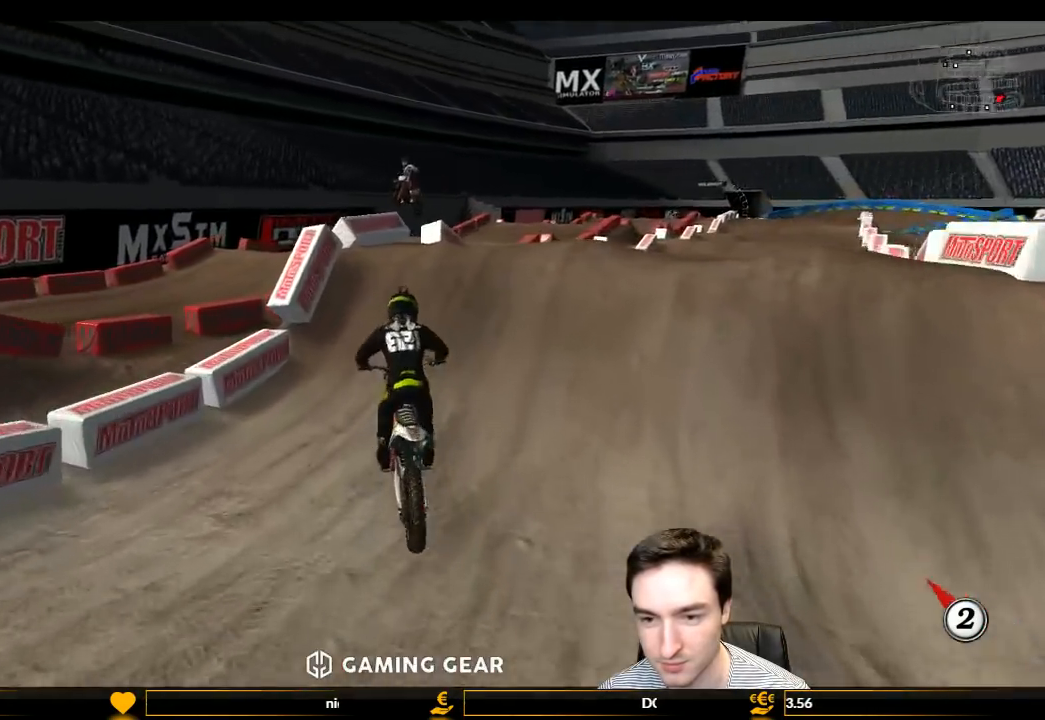
{"buttons": [], "left_stick": "center", "right_stick": "center", "events": [[167, "left_stick", "center"], [233, "R2", "down"], [400, "R2", "up"]]}
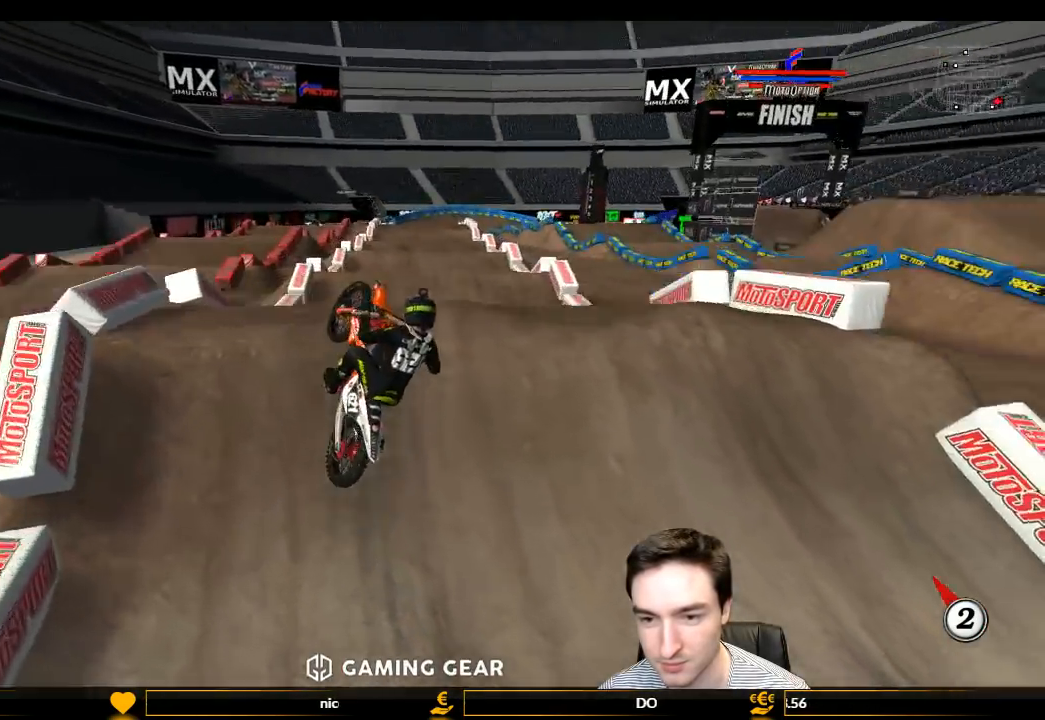
{"buttons": ["L1", "R2"], "left_stick": "left", "right_stick": "center", "events": [[67, "R2", "down"], [67, "left_stick", "down"], [133, "R2", "up"], [333, "R2", "down"], [333, "left_stick", "center"], [433, "L1", "down"], [433, "left_stick", "left"]]}
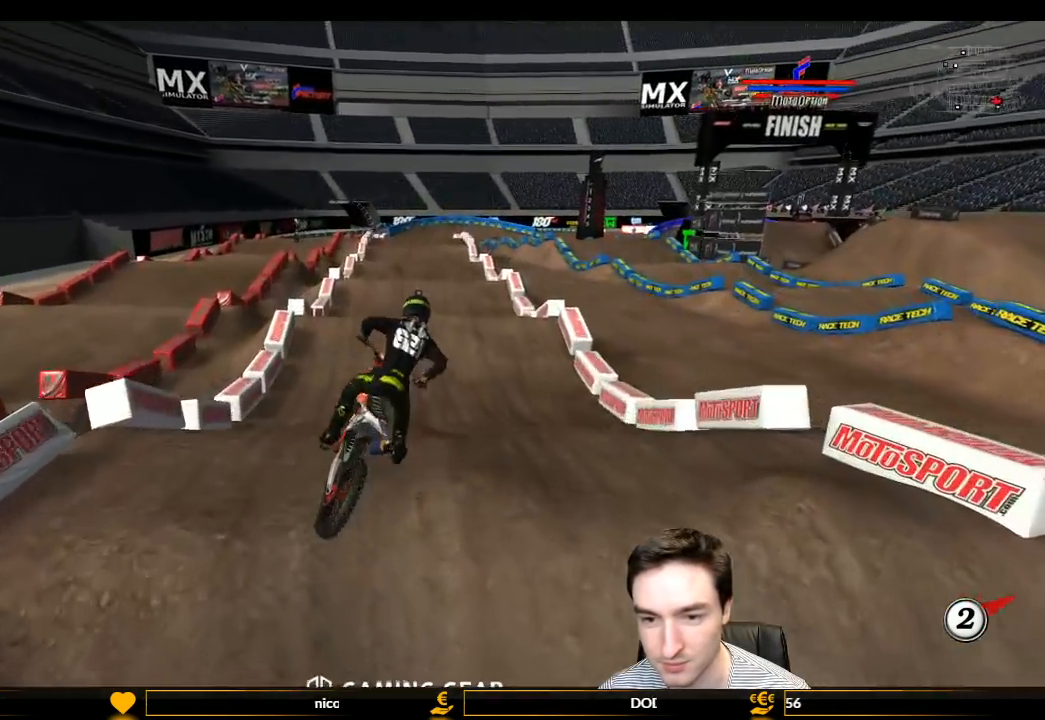
{"buttons": ["L1"], "left_stick": "center", "right_stick": "center", "events": [[133, "R2", "up"], [400, "R2", "down"], [400, "left_stick", "center"], [500, "R2", "up"]]}
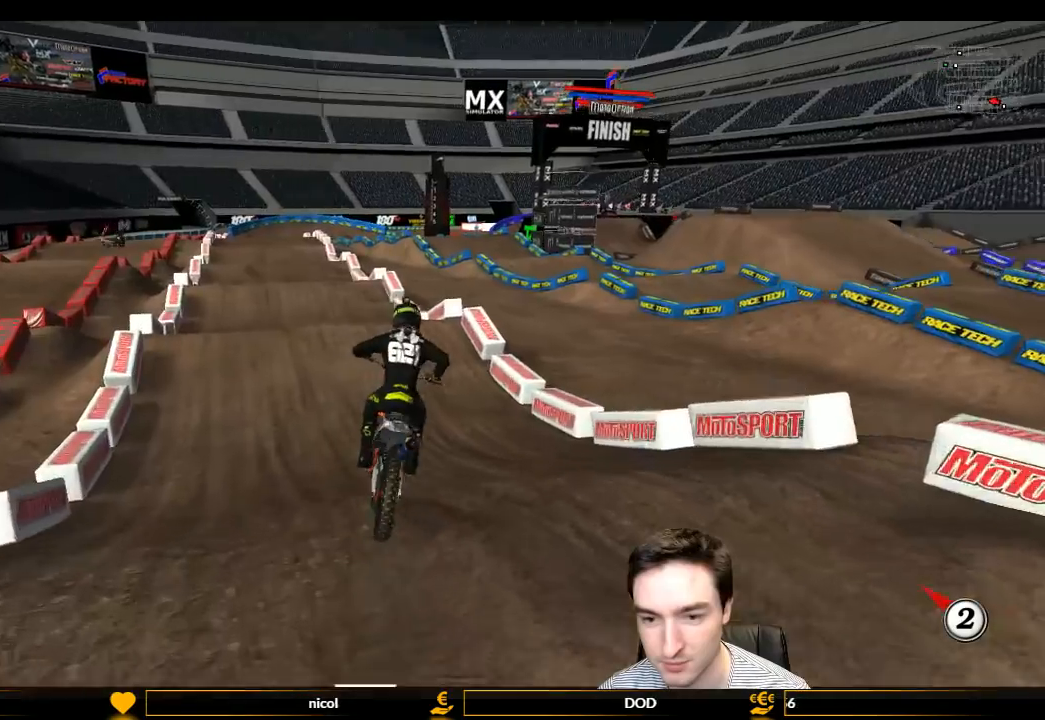
{"buttons": ["L1", "R2"], "left_stick": "center", "right_stick": "center", "events": [[33, "left_stick", "left"], [100, "R2", "down"], [200, "left_stick", "center"]]}
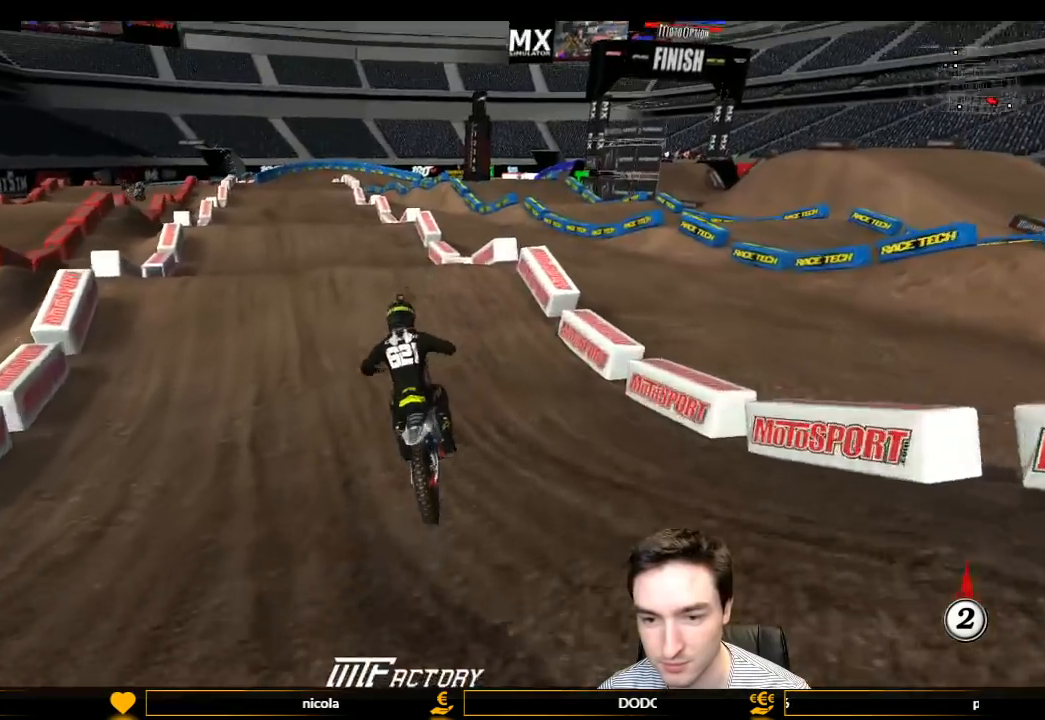
{"buttons": ["R2"], "left_stick": "center", "right_stick": "center", "events": [[400, "L1", "up"]]}
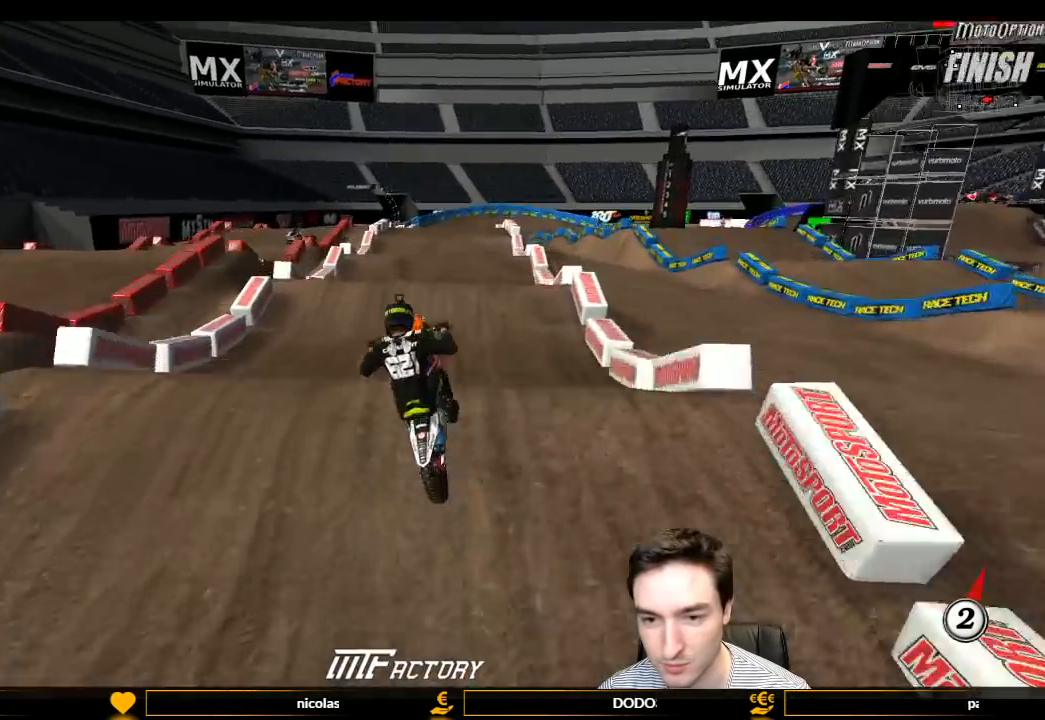
{"buttons": ["R2"], "left_stick": "down", "right_stick": "center", "events": [[167, "left_stick", "down"]]}
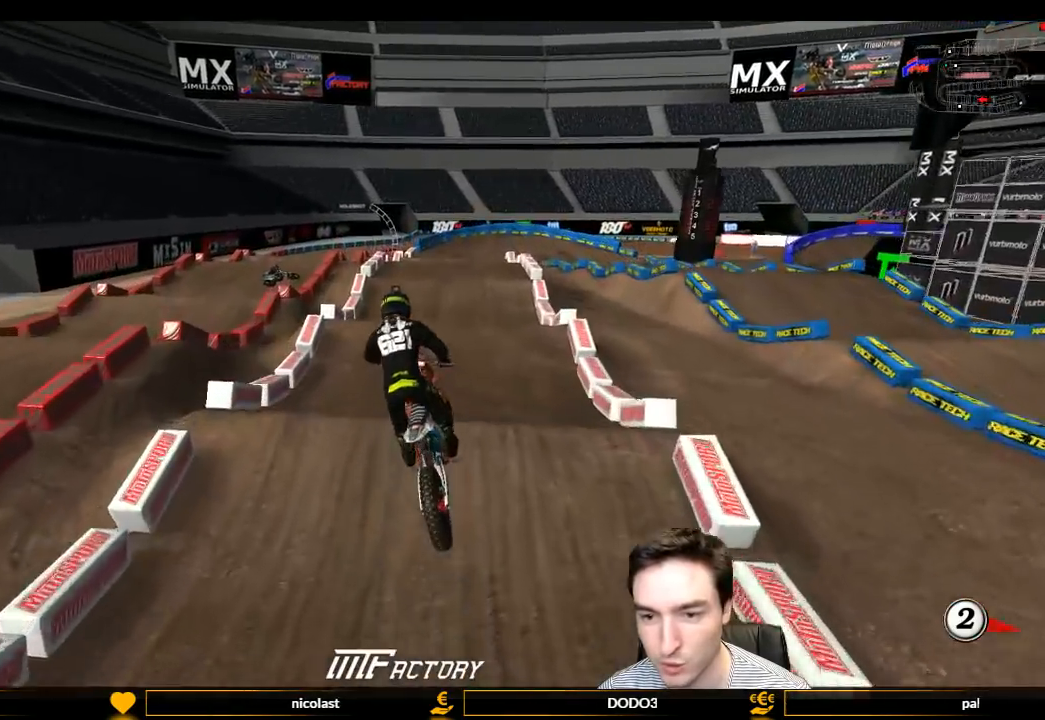
{"buttons": ["L1", "R2"], "left_stick": "center", "right_stick": "center", "events": [[200, "left_stick", "down-right"], [300, "L1", "down"], [367, "left_stick", "center"]]}